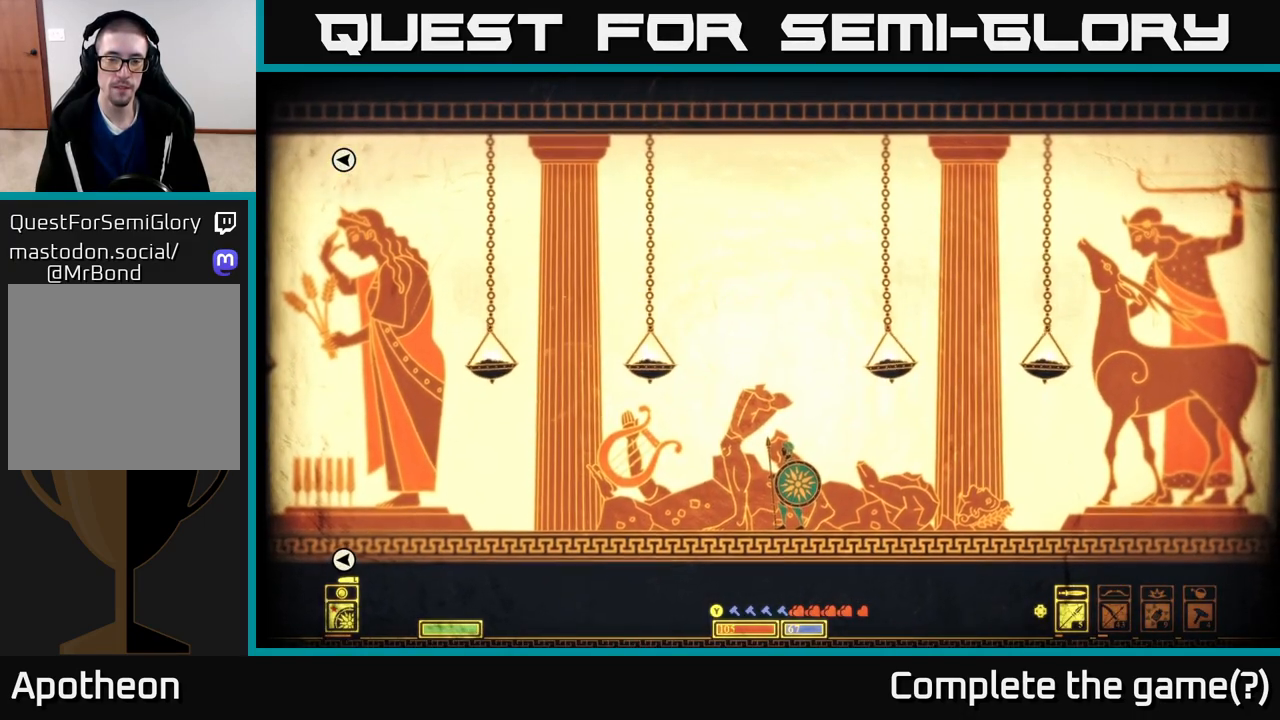
Gameplay with a controller (Xbox layout); each line is a JSON object with the inputs held at the frame after it. "events" lists button and stick changes between this image and that frame as [ms after this image, input, new state], when the widget could be followed in between.
{"buttons": [], "left_stick": "center", "right_stick": "up-right", "events": [[483, "right_stick", "up-right"]]}
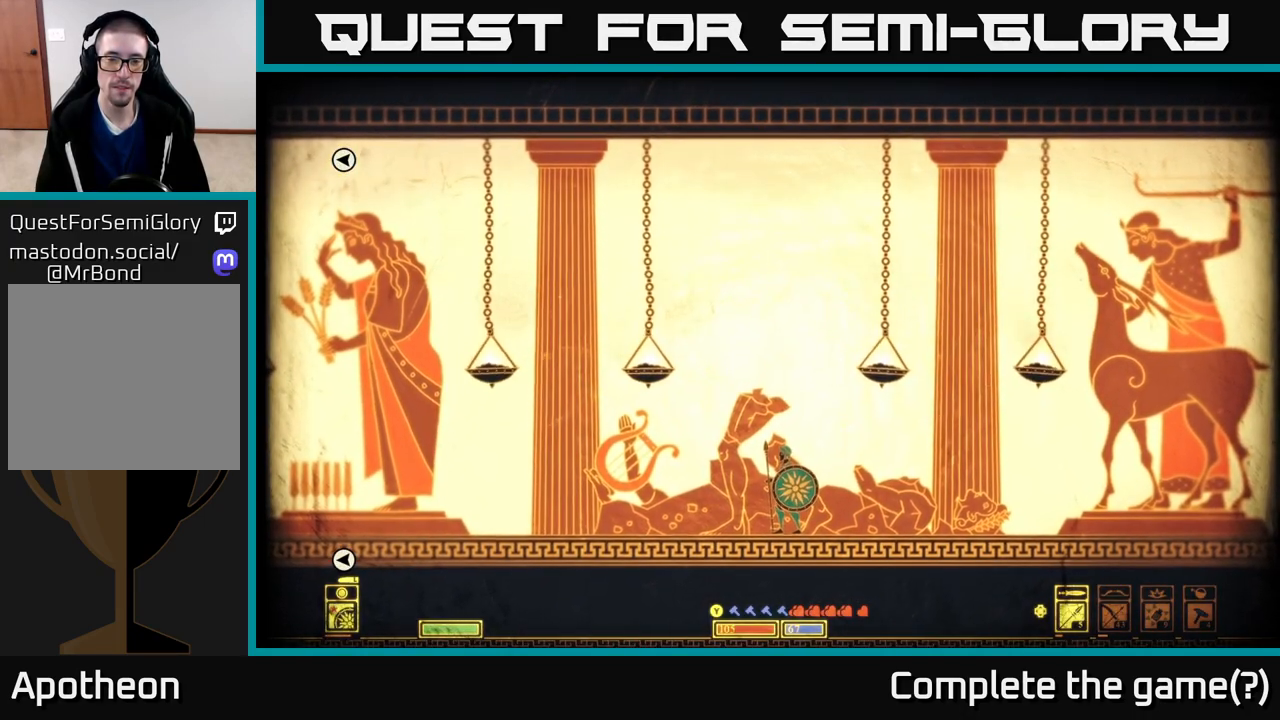
{"buttons": [], "left_stick": "center", "right_stick": "up-right", "events": []}
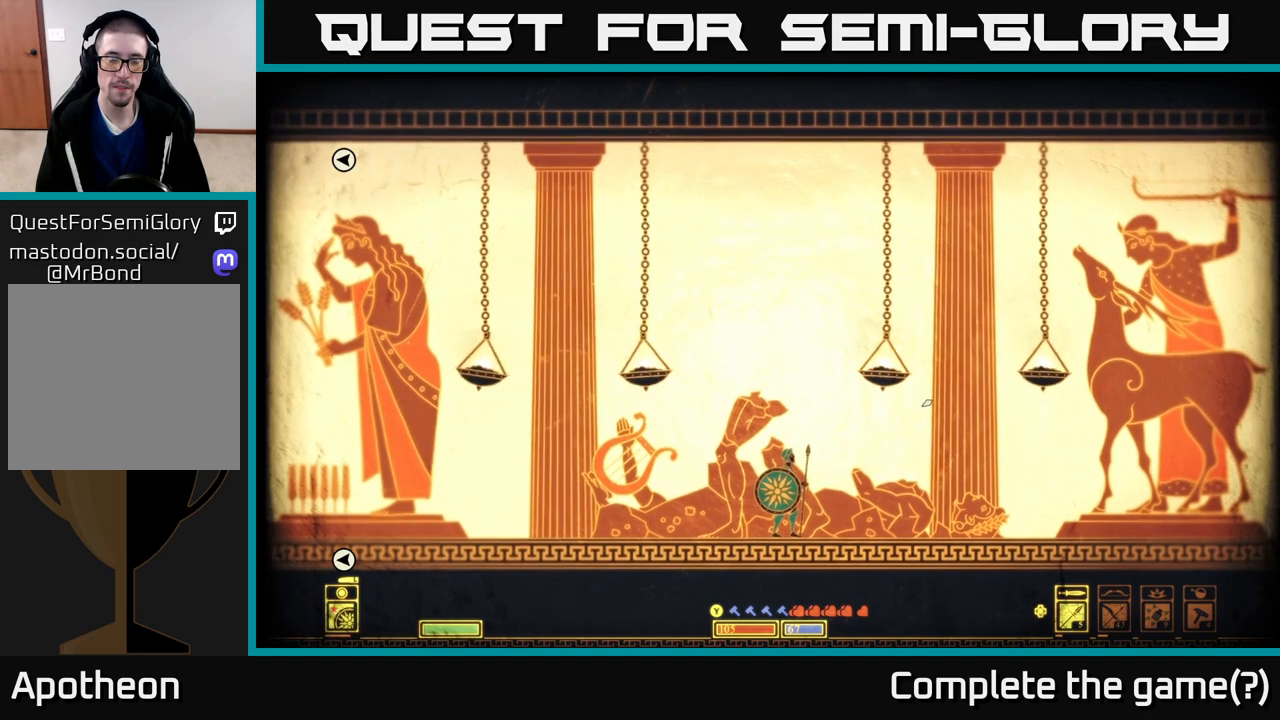
{"buttons": [], "left_stick": "center", "right_stick": "left", "events": [[317, "right_stick", "left"]]}
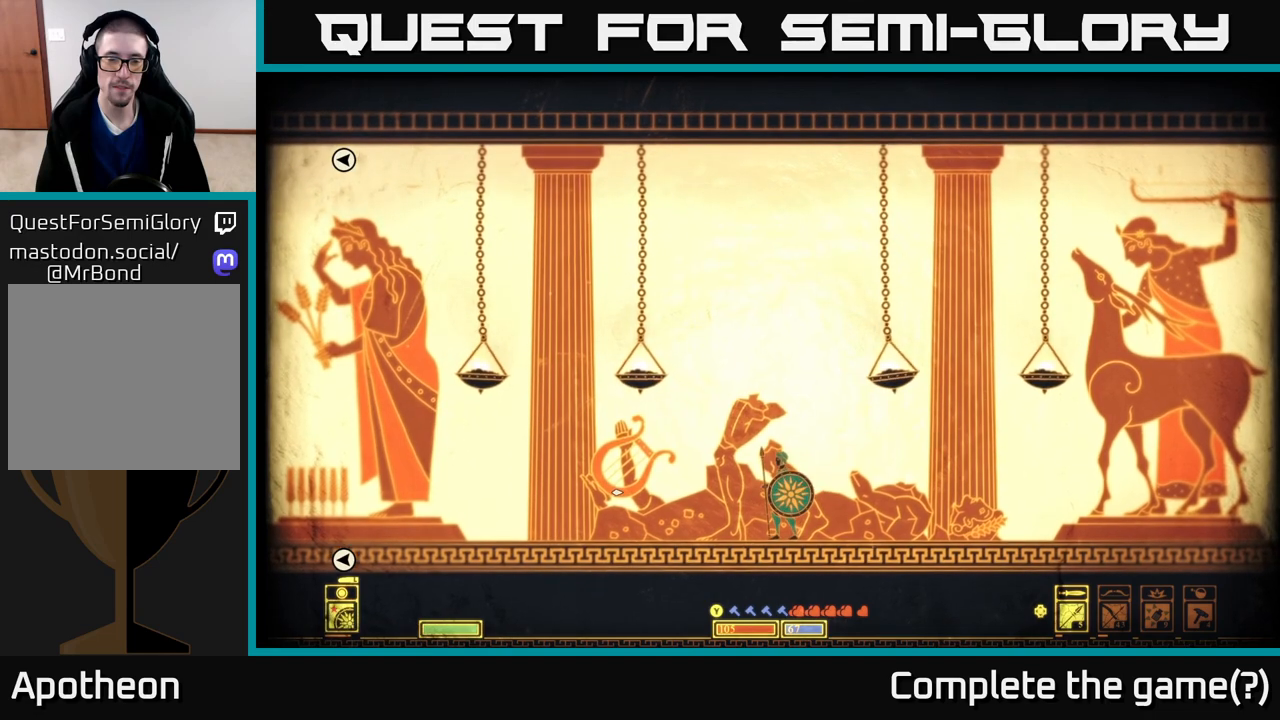
{"buttons": [], "left_stick": "center", "right_stick": "right", "events": [[300, "right_stick", "up-right"], [350, "right_stick", "right"]]}
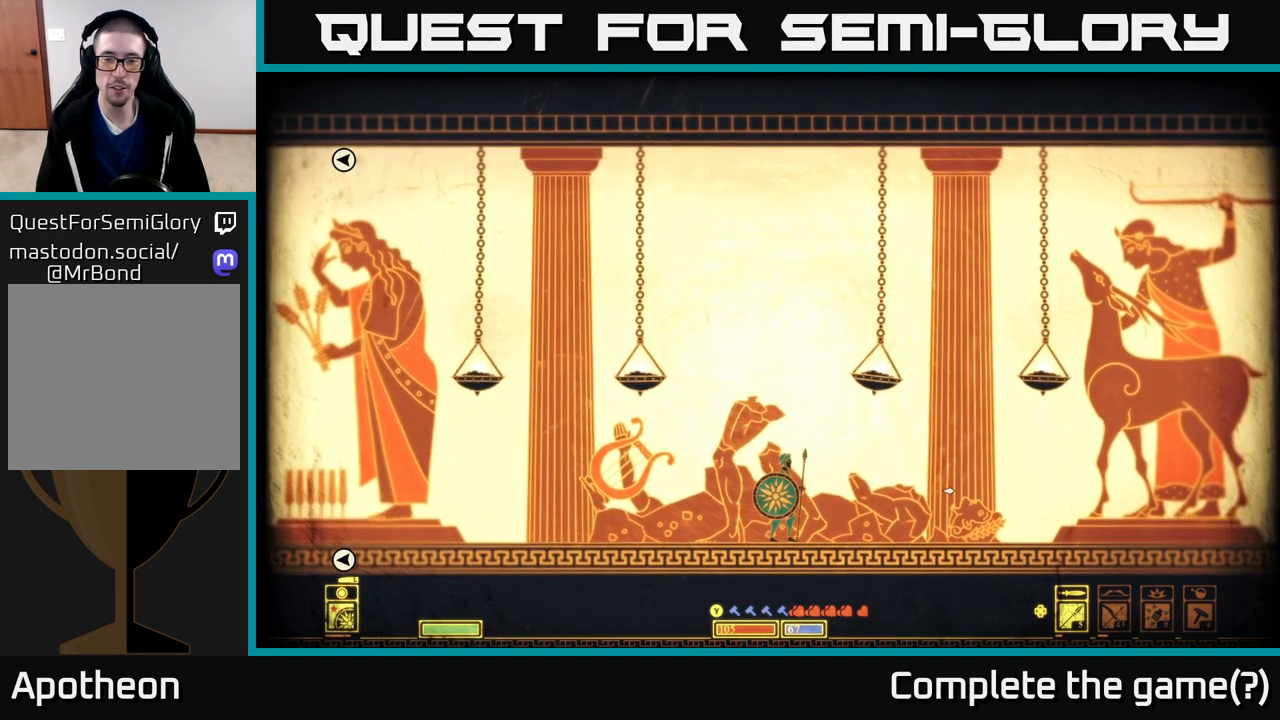
{"buttons": [], "left_stick": "center", "right_stick": "right", "events": []}
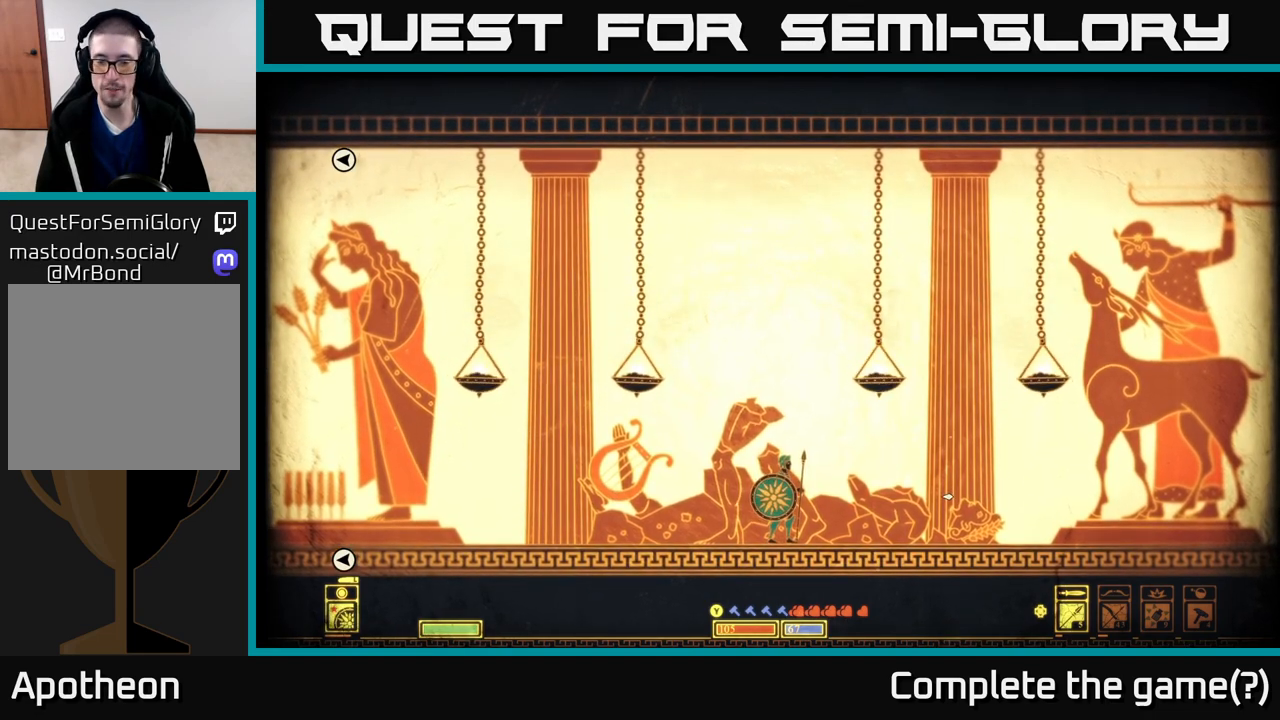
{"buttons": [], "left_stick": "center", "right_stick": "center", "events": [[133, "right_stick", "left"], [500, "right_stick", "center"]]}
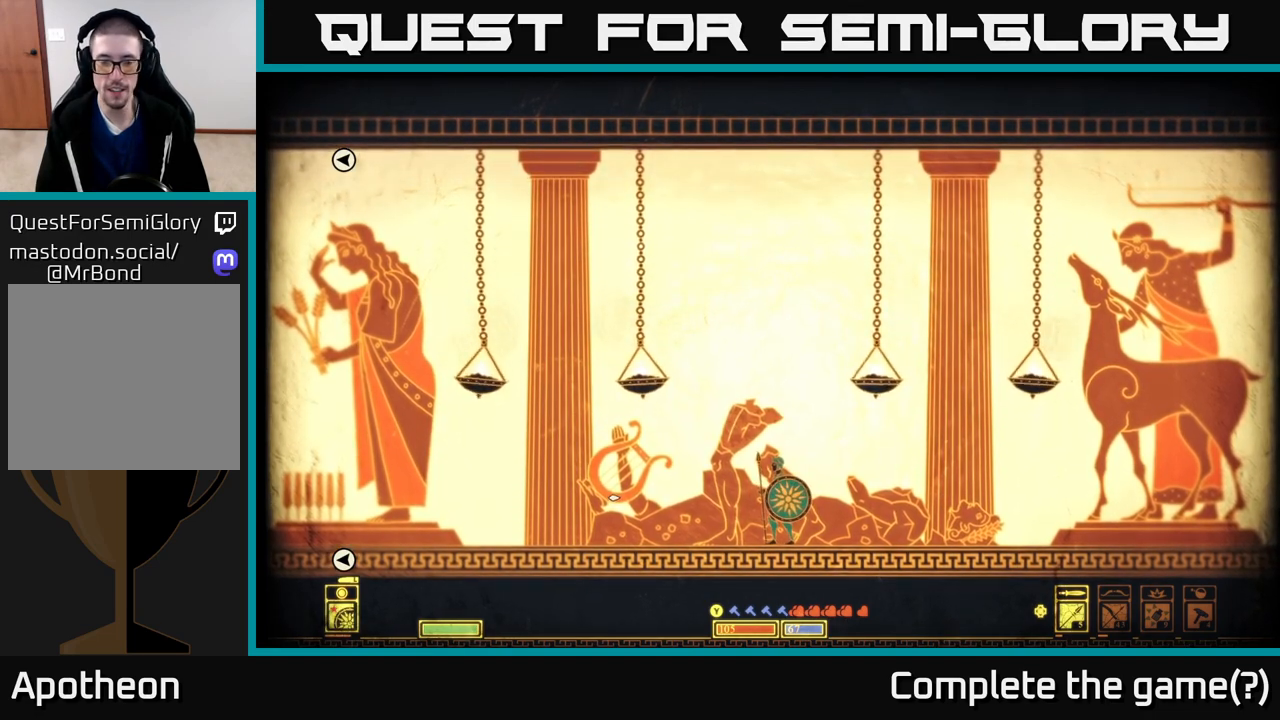
{"buttons": [], "left_stick": "center", "right_stick": "down-left", "events": [[267, "left_stick", "left"], [267, "right_stick", "left"], [350, "right_stick", "down-left"], [500, "left_stick", "center"]]}
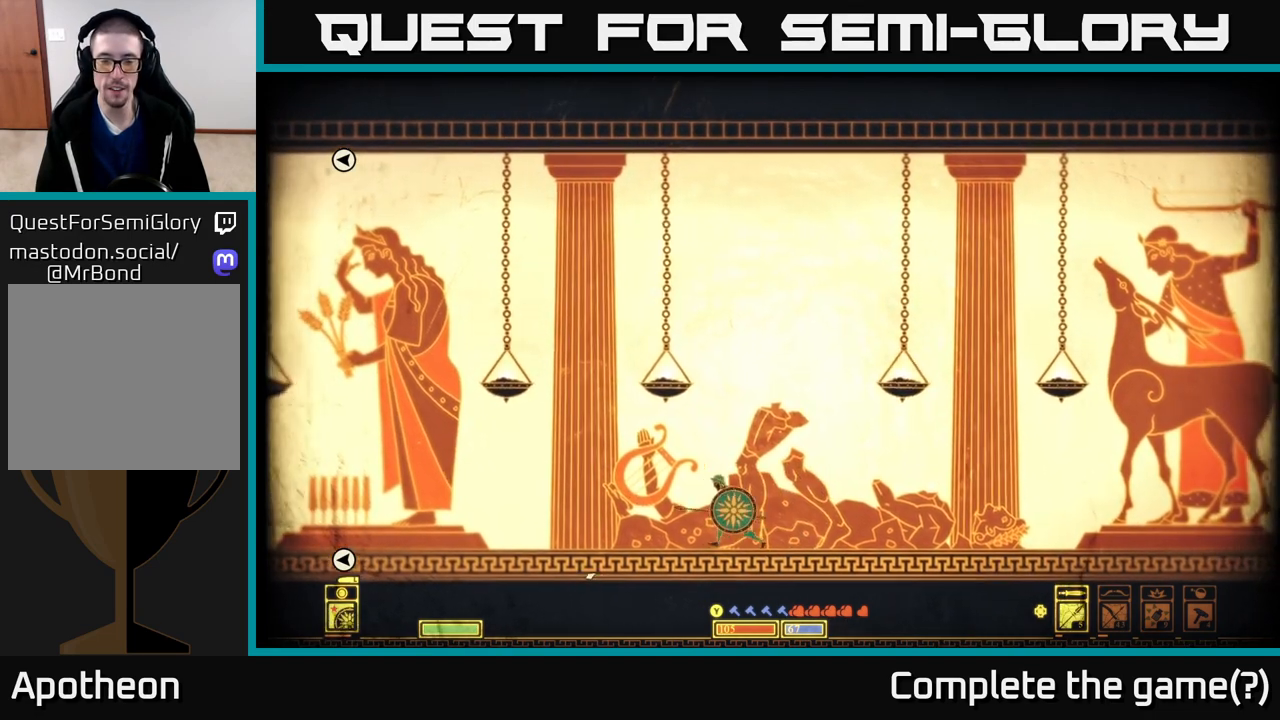
{"buttons": [], "left_stick": "center", "right_stick": "center", "events": [[33, "right_stick", "center"], [67, "left_stick", "right"], [200, "left_stick", "center"]]}
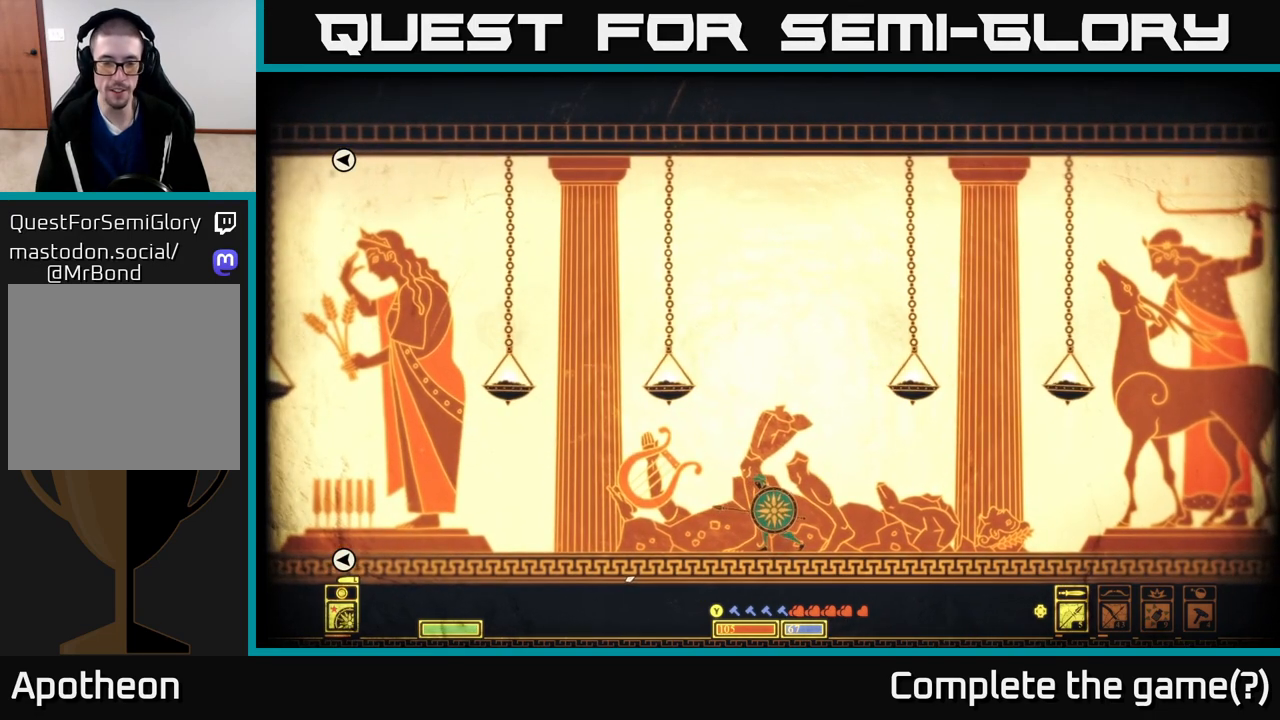
{"buttons": [], "left_stick": "center", "right_stick": "right", "events": [[333, "right_stick", "down-right"], [383, "right_stick", "right"]]}
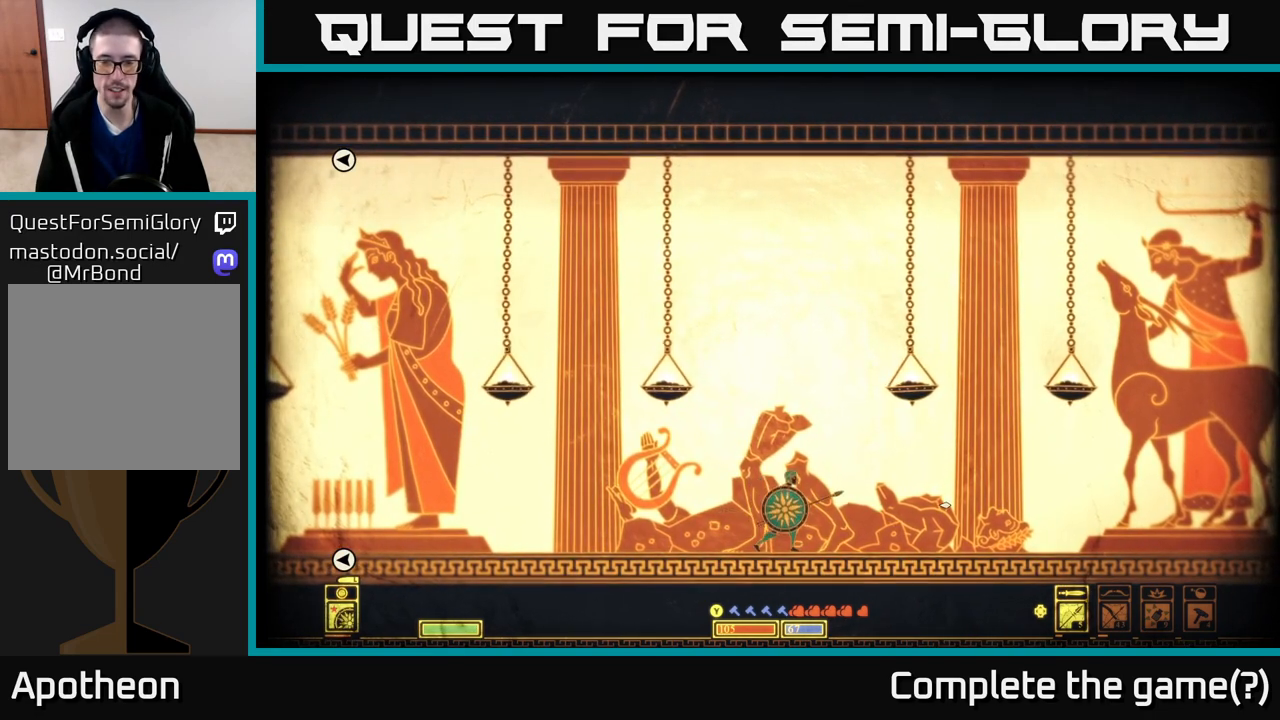
{"buttons": [], "left_stick": "center", "right_stick": "left", "events": [[450, "right_stick", "left"]]}
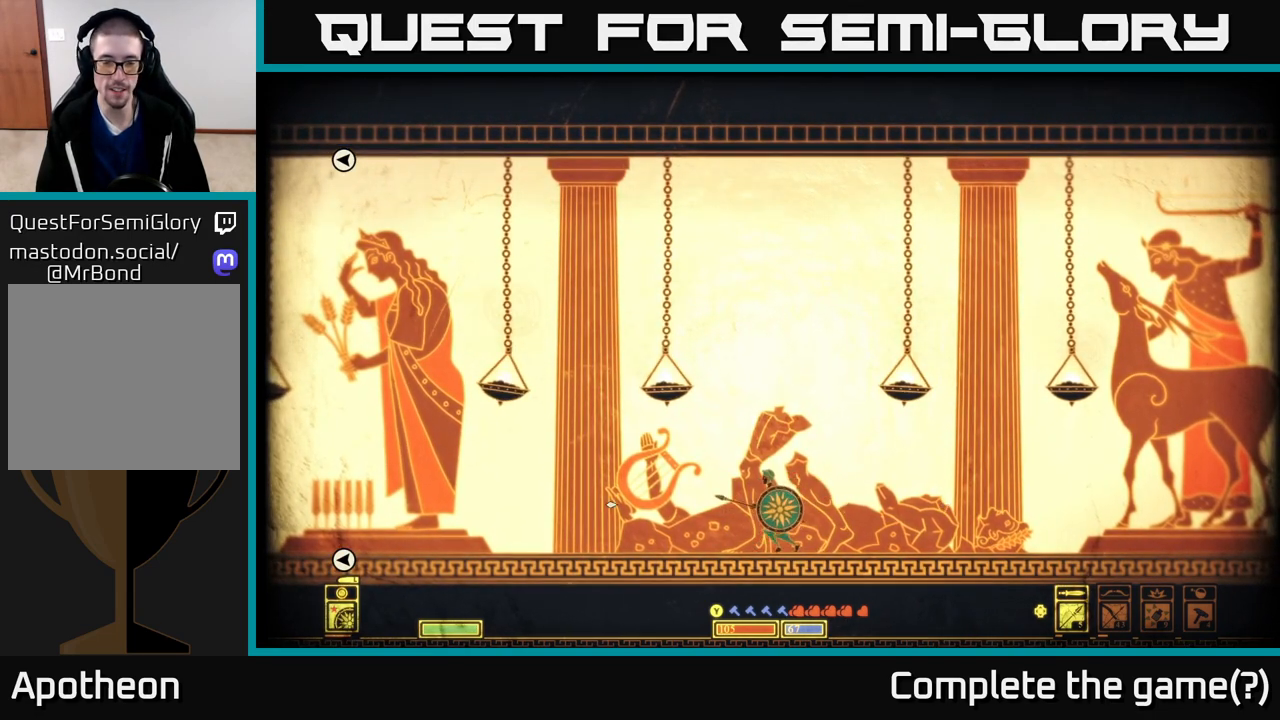
{"buttons": [], "left_stick": "center", "right_stick": "down-left", "events": [[300, "right_stick", "down-left"]]}
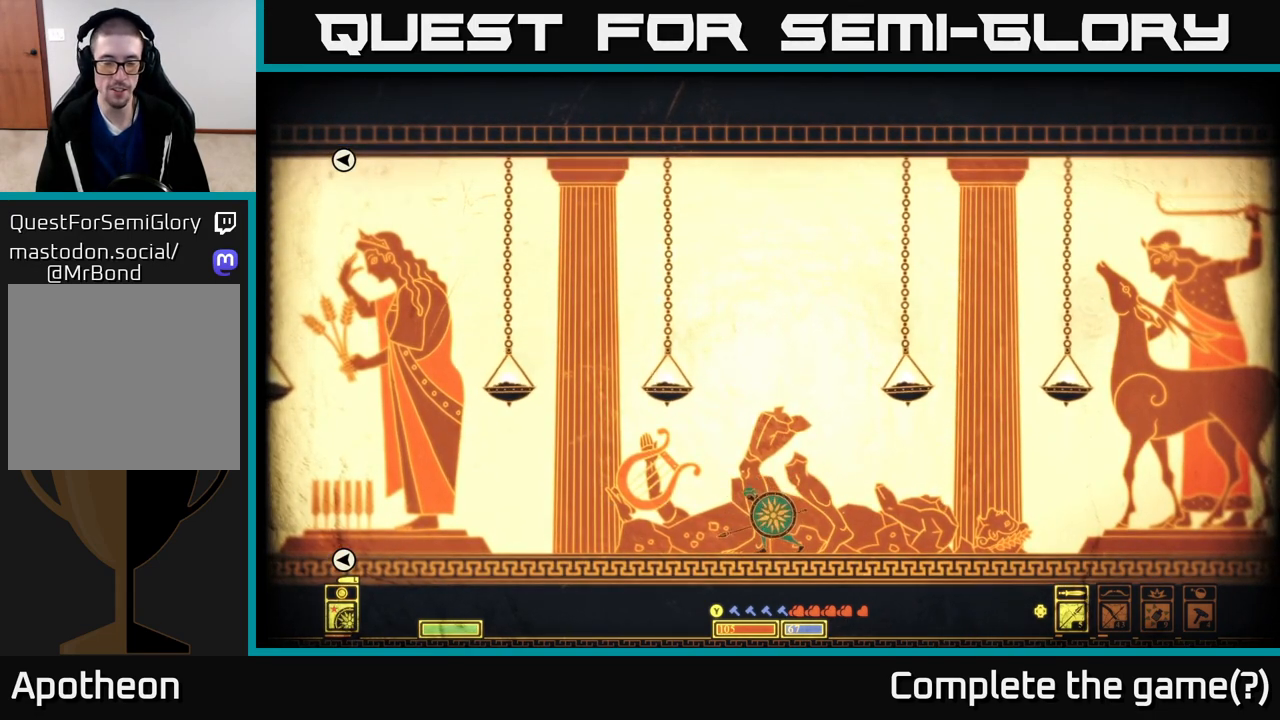
{"buttons": [], "left_stick": "right", "right_stick": "right", "events": [[50, "right_stick", "down-right"], [100, "right_stick", "right"], [483, "left_stick", "right"]]}
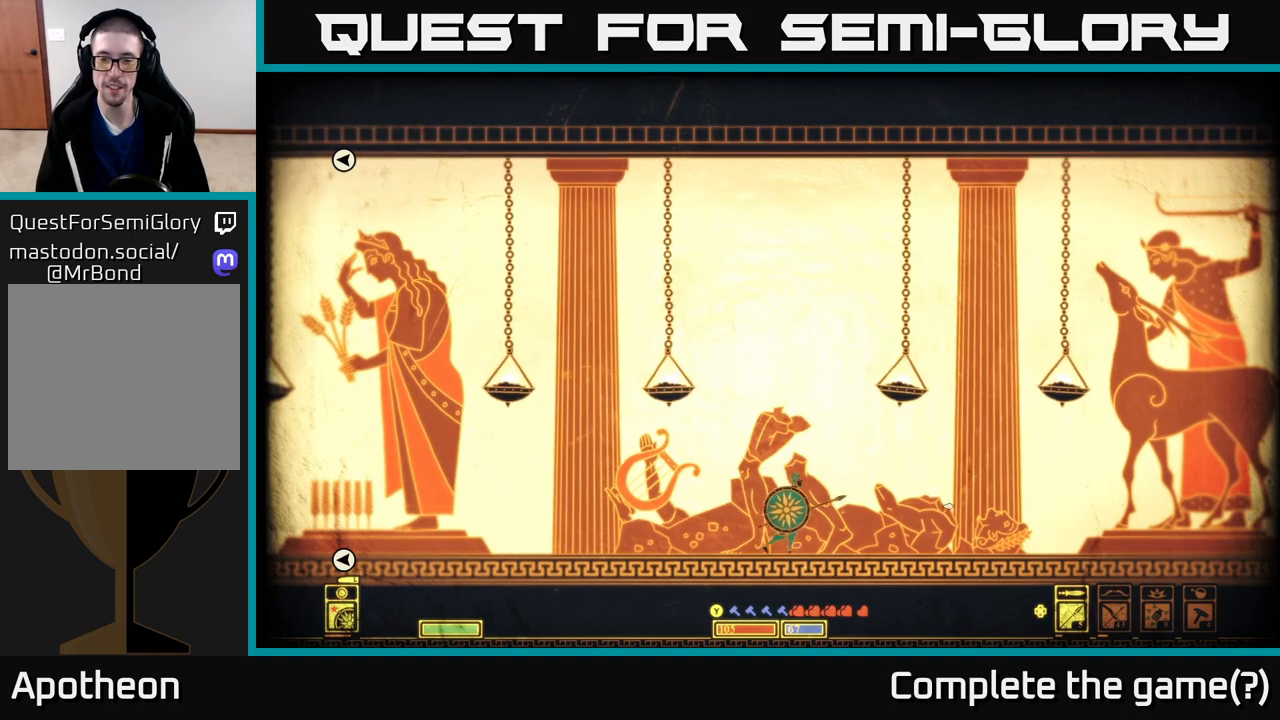
{"buttons": [], "left_stick": "center", "right_stick": "right", "events": [[417, "left_stick", "center"]]}
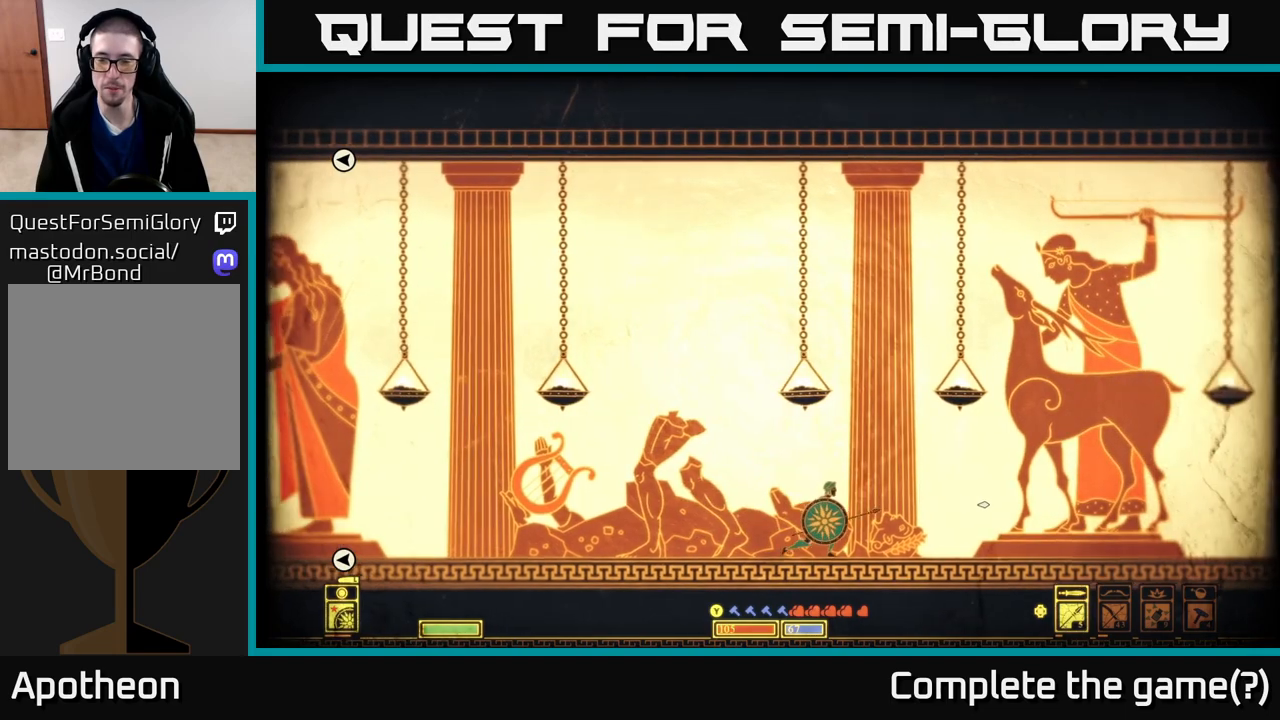
{"buttons": [], "left_stick": "right", "right_stick": "up", "events": [[67, "right_stick", "up-right"], [100, "left_stick", "right"], [483, "right_stick", "up"]]}
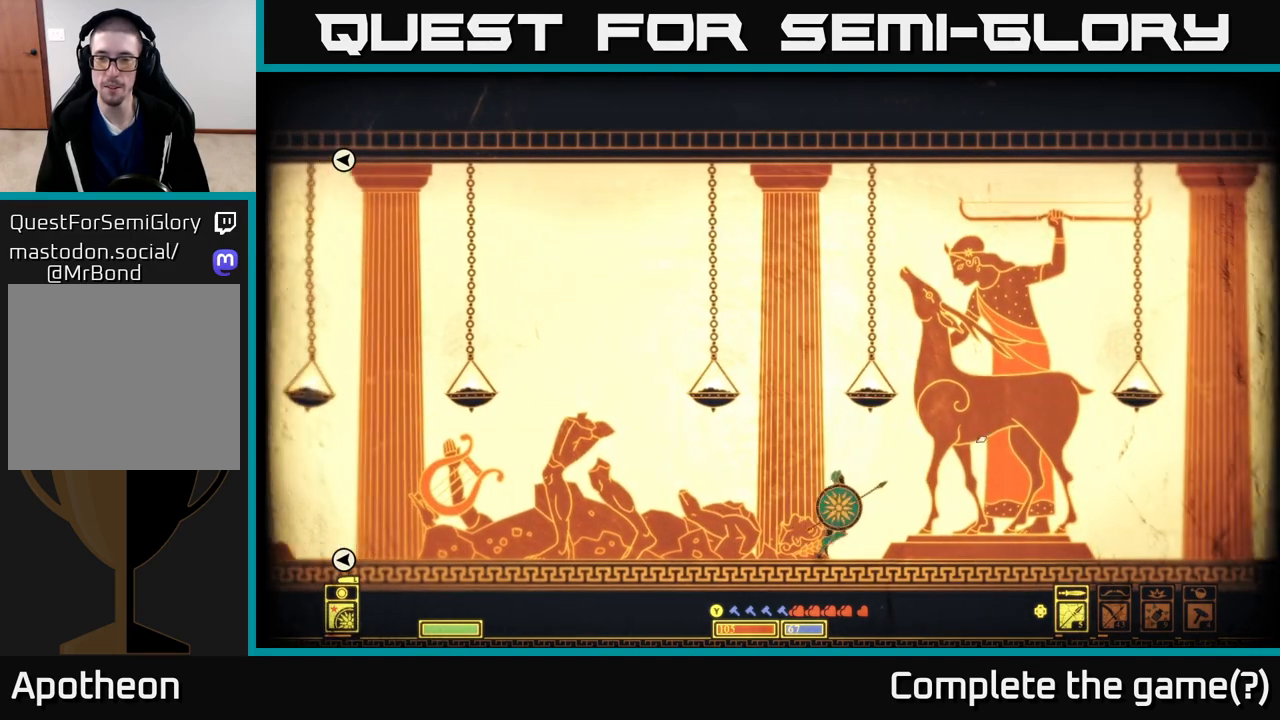
{"buttons": [], "left_stick": "center", "right_stick": "up-right", "events": [[117, "right_stick", "up-right"], [300, "left_stick", "center"]]}
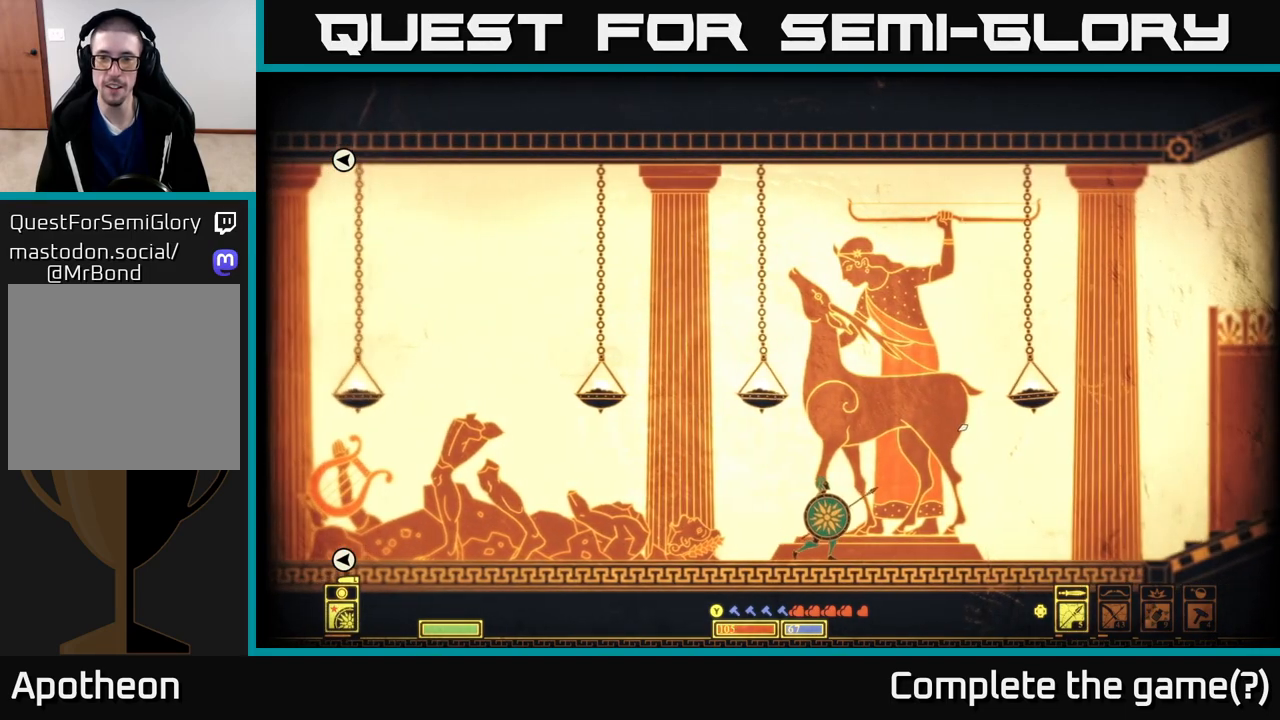
{"buttons": [], "left_stick": "right", "right_stick": "up-right", "events": [[150, "left_stick", "right"]]}
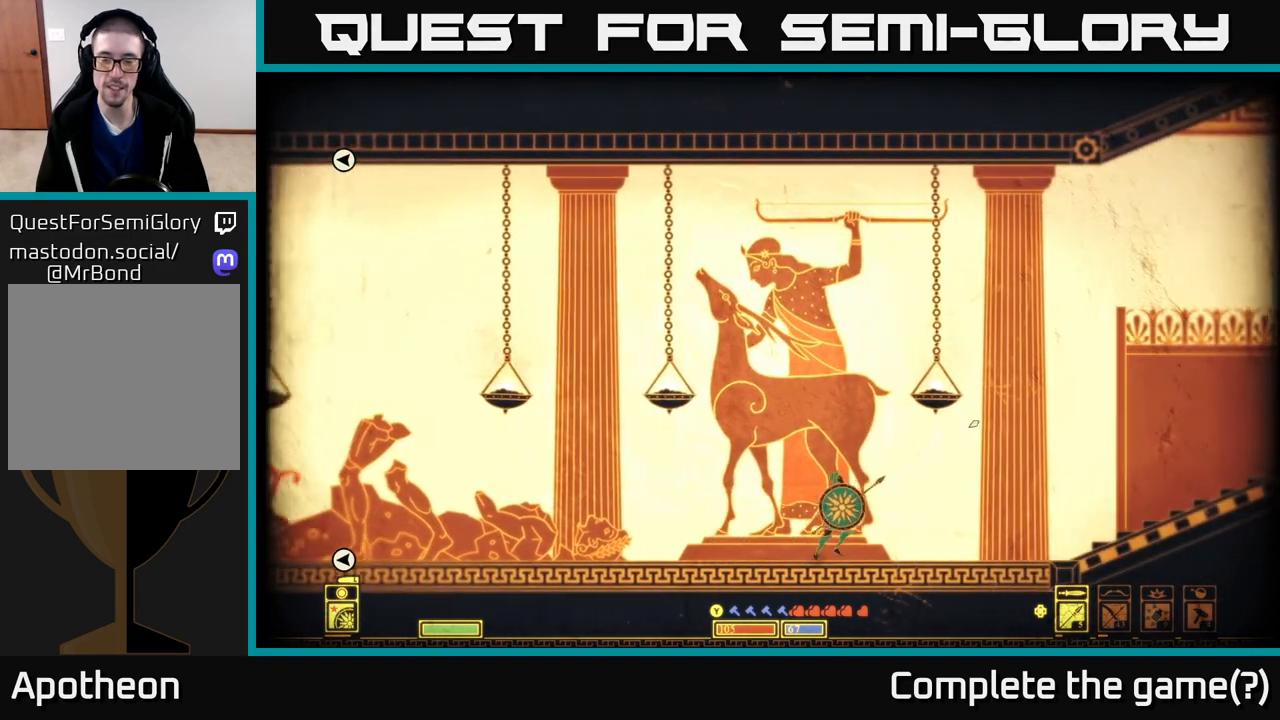
{"buttons": [], "left_stick": "left", "right_stick": "up-left", "events": [[50, "left_stick", "center"], [367, "left_stick", "left"], [417, "right_stick", "up-left"]]}
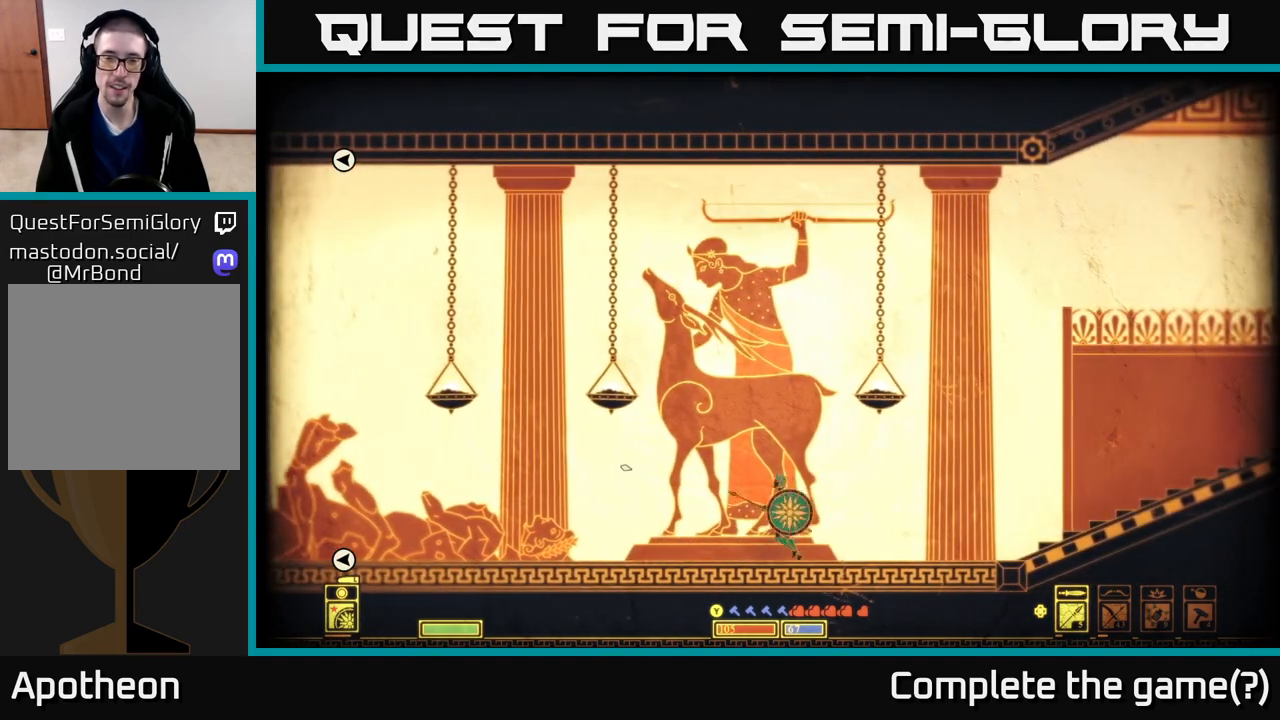
{"buttons": [], "left_stick": "left", "right_stick": "left", "events": [[33, "right_stick", "left"]]}
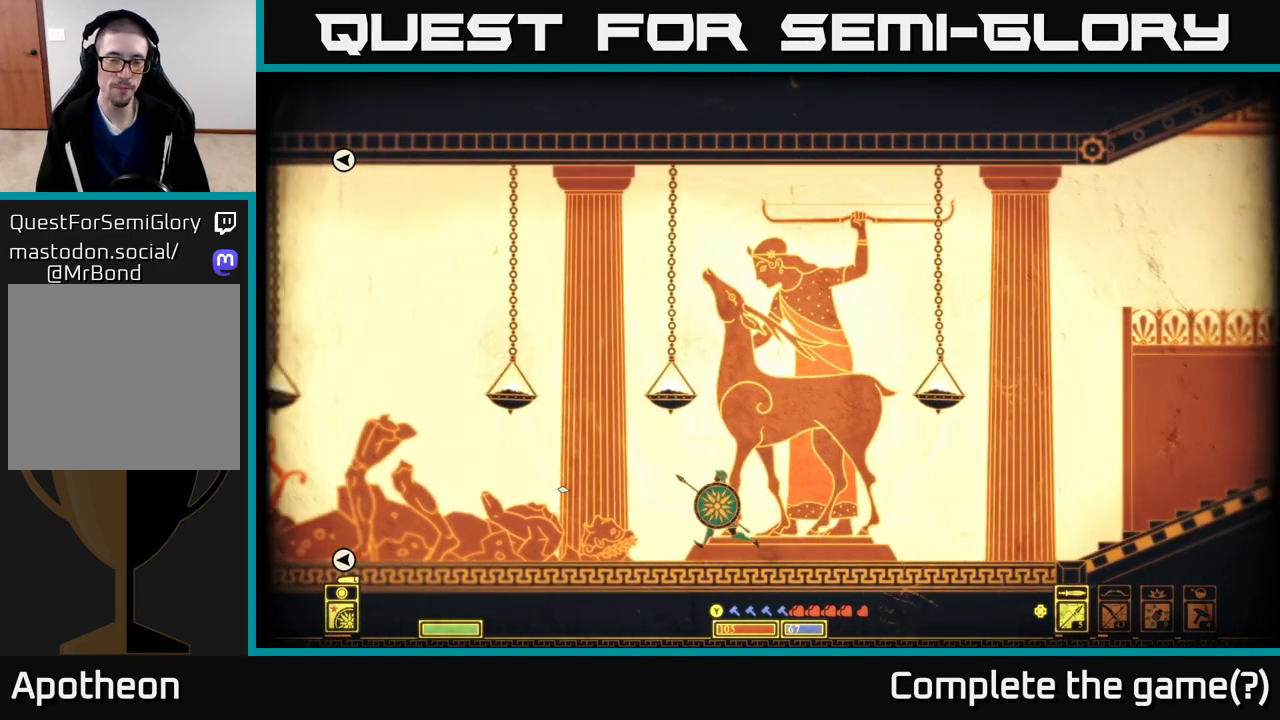
{"buttons": [], "left_stick": "left", "right_stick": "left", "events": []}
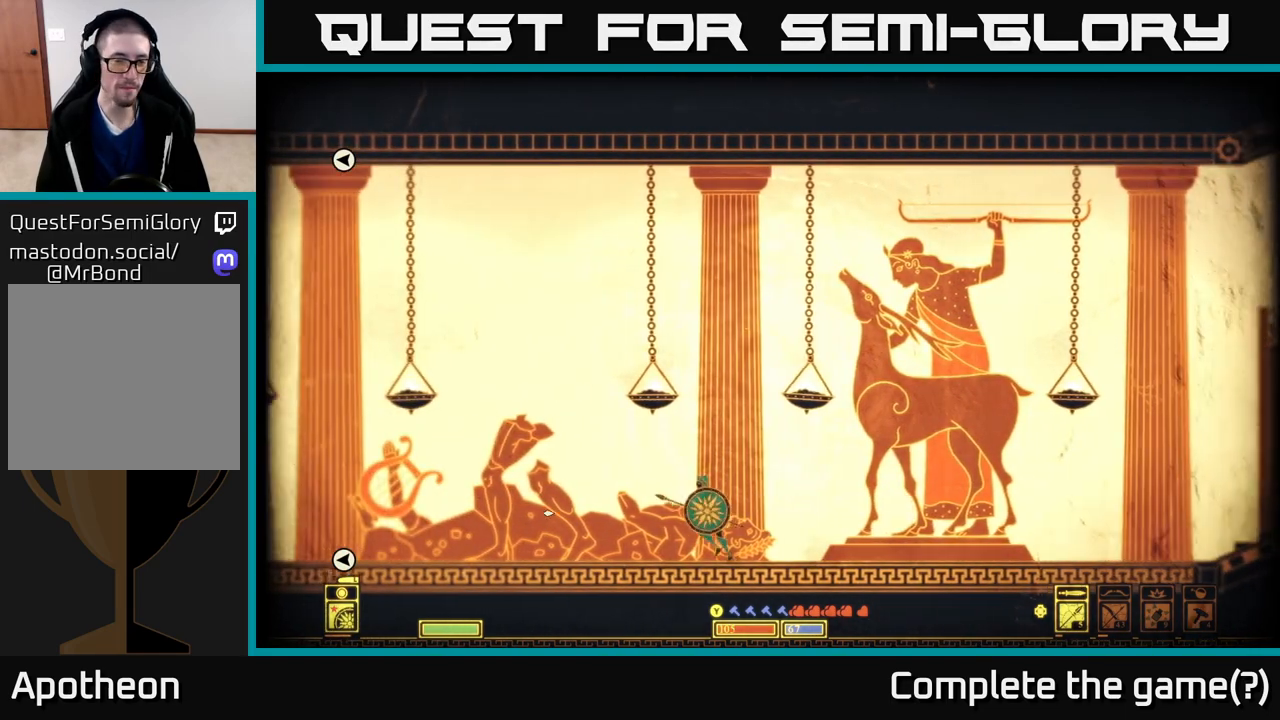
{"buttons": [], "left_stick": "left", "right_stick": "left", "events": []}
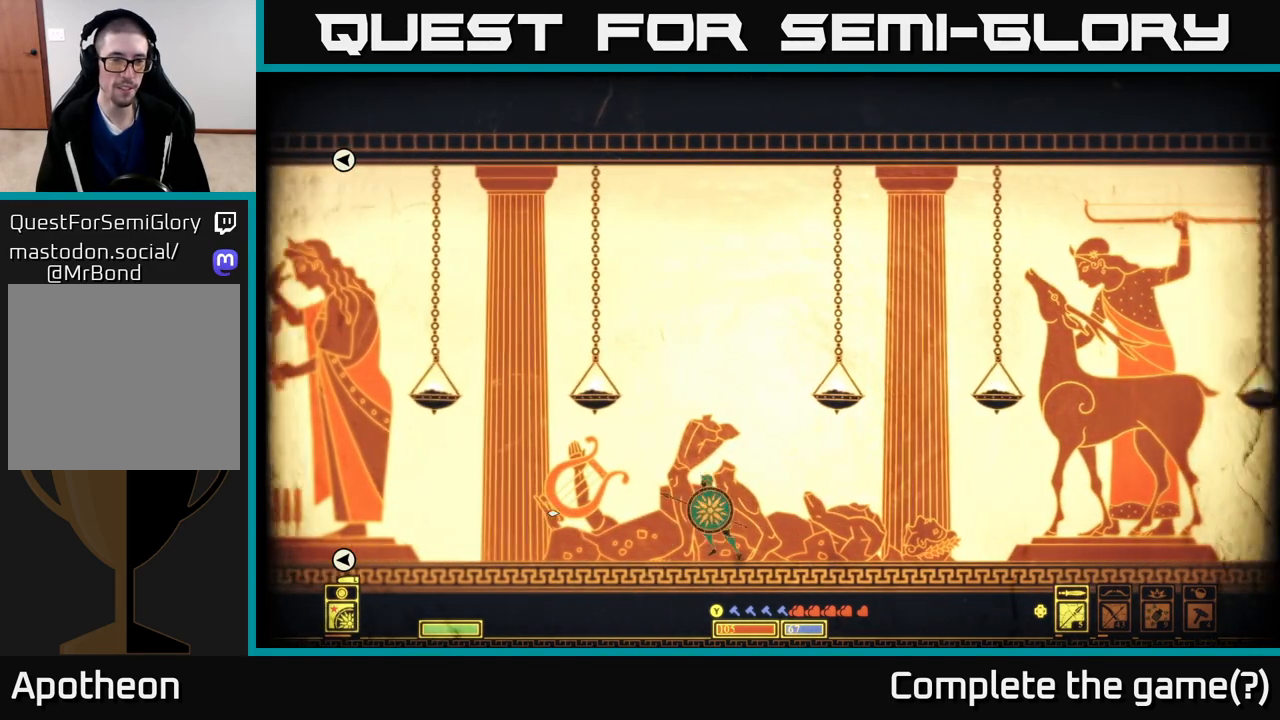
{"buttons": [], "left_stick": "left", "right_stick": "left", "events": []}
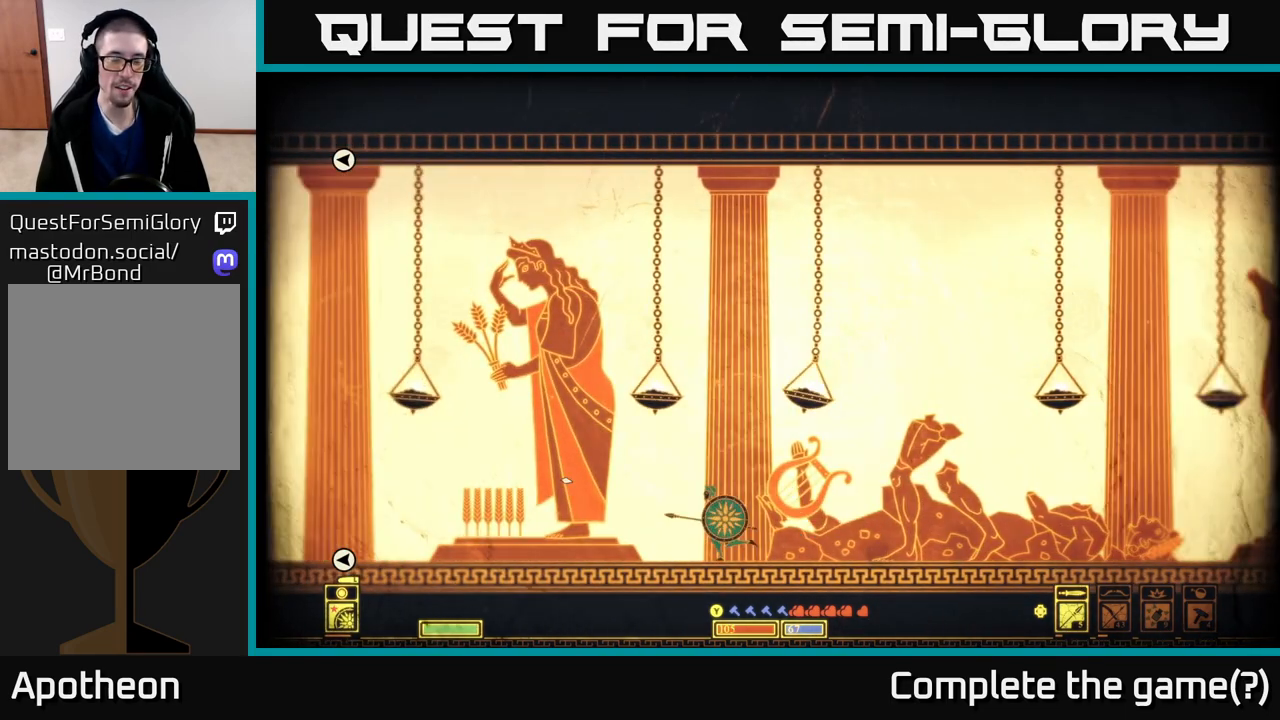
{"buttons": [], "left_stick": "center", "right_stick": "center", "events": [[150, "left_stick", "center"], [200, "right_stick", "up-left"], [483, "right_stick", "center"]]}
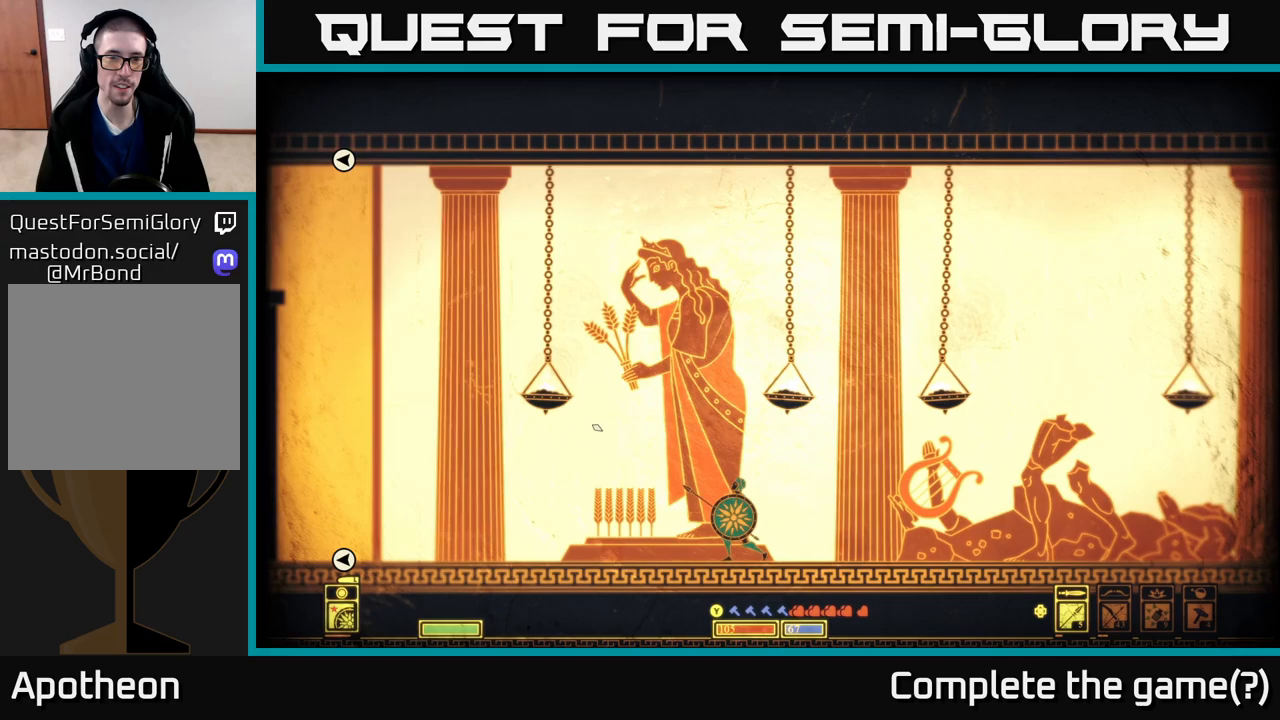
{"buttons": [], "left_stick": "center", "right_stick": "up-left", "events": [[500, "right_stick", "up-left"]]}
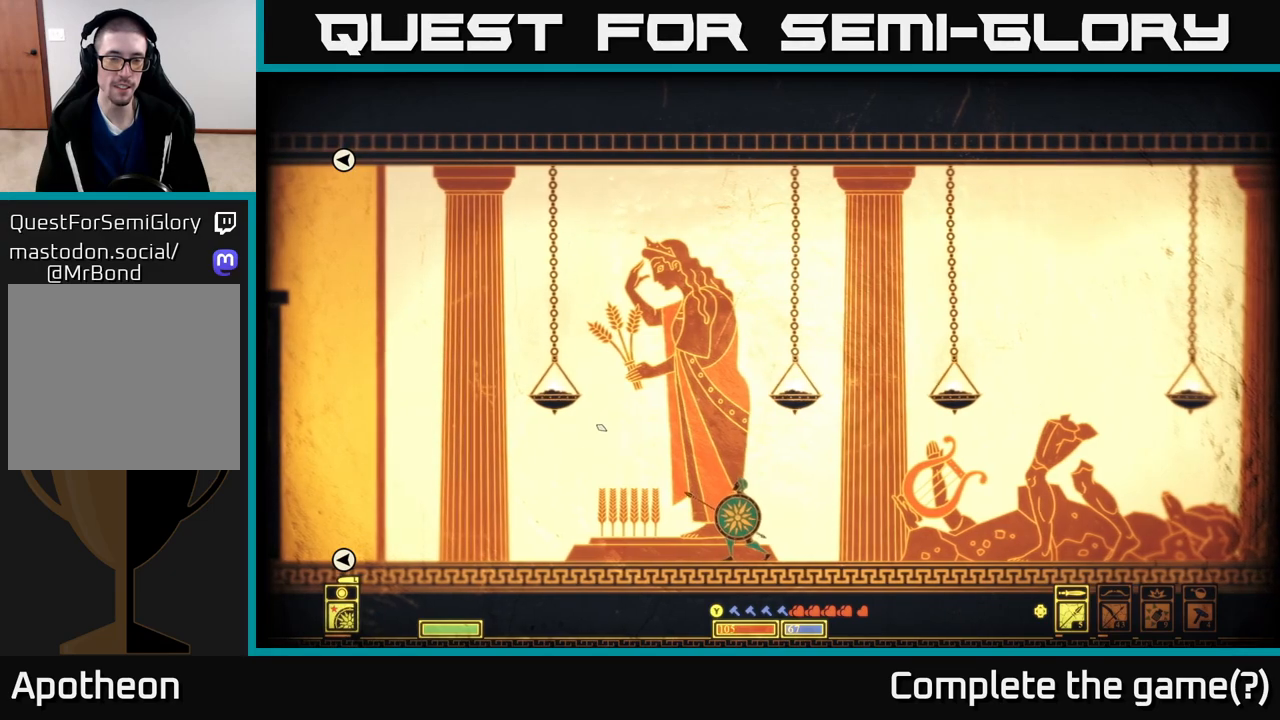
{"buttons": [], "left_stick": "left", "right_stick": "up-left", "events": [[400, "left_stick", "left"]]}
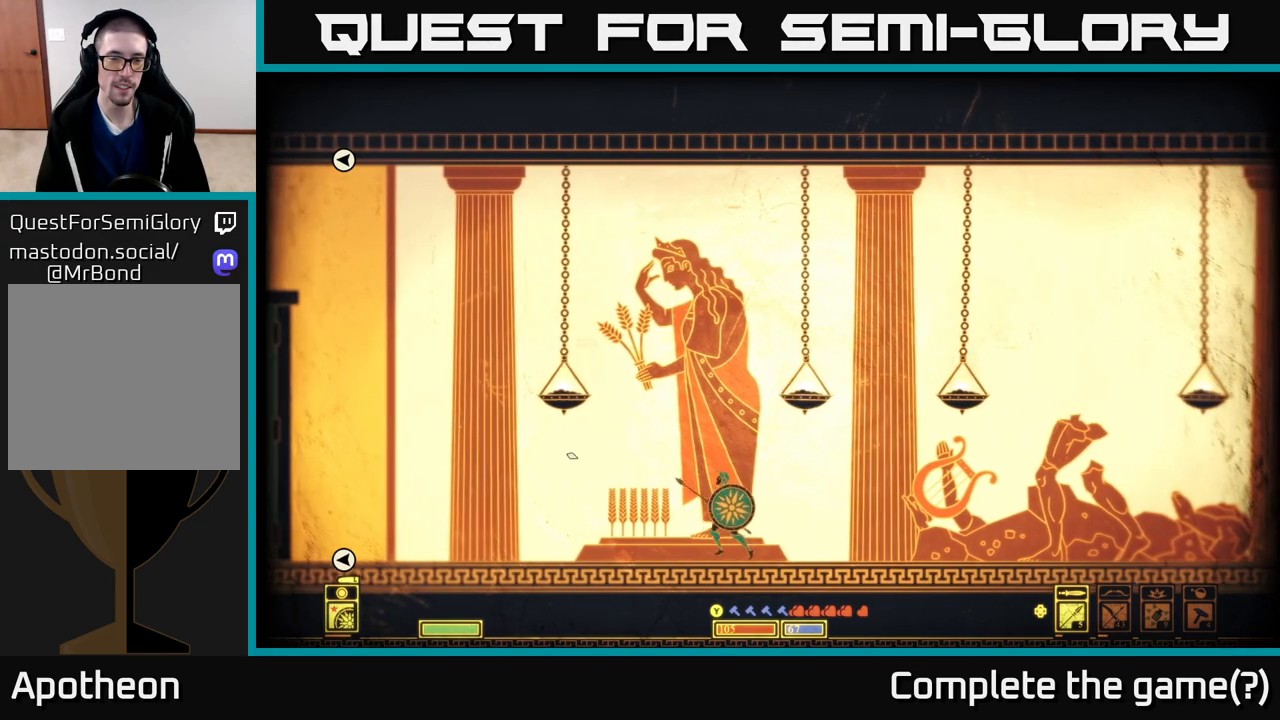
{"buttons": [], "left_stick": "right", "right_stick": "up-right", "events": [[133, "right_stick", "up-right"], [417, "left_stick", "center"], [500, "left_stick", "right"]]}
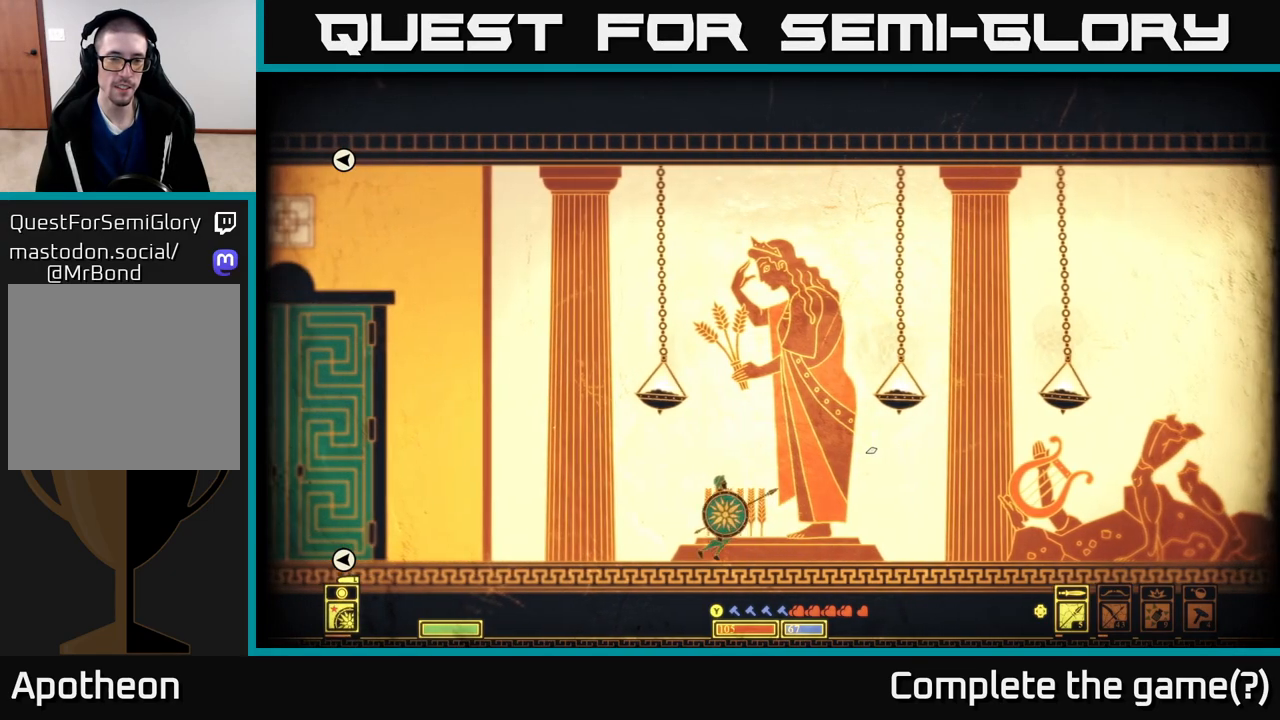
{"buttons": [], "left_stick": "center", "right_stick": "up-right", "events": [[100, "left_stick", "center"]]}
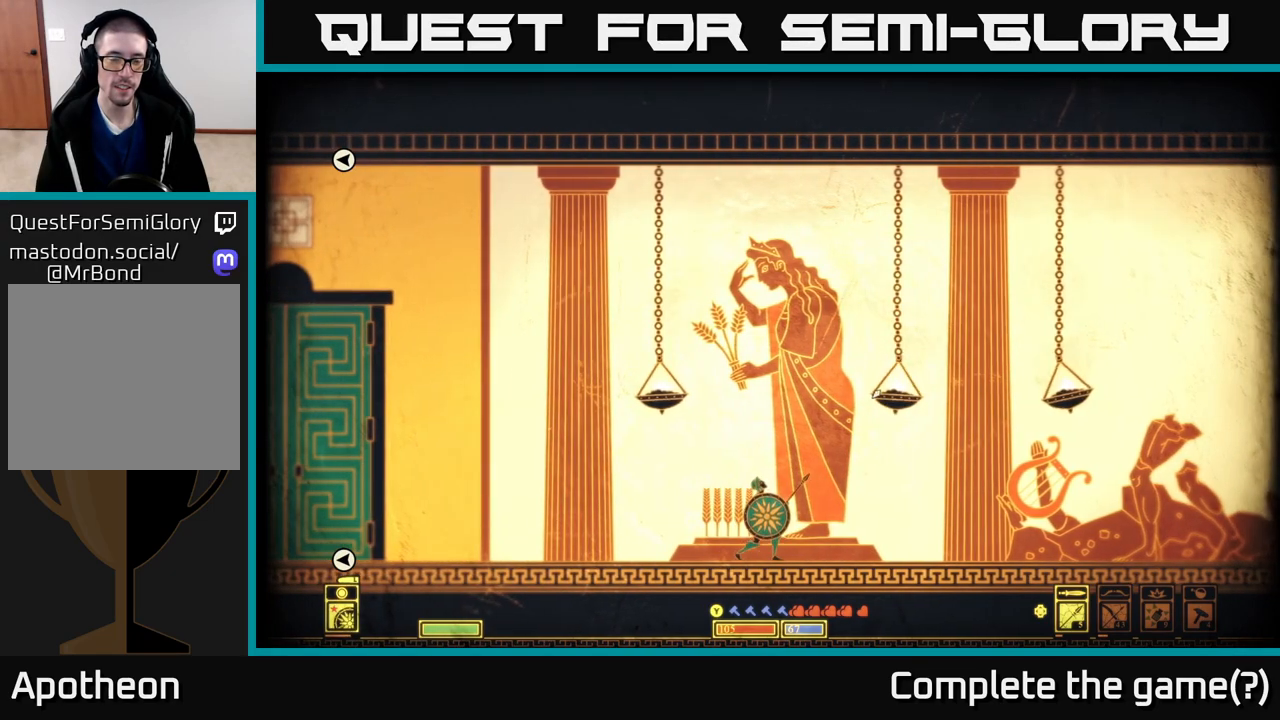
{"buttons": [], "left_stick": "left", "right_stick": "up-right", "events": [[367, "left_stick", "left"]]}
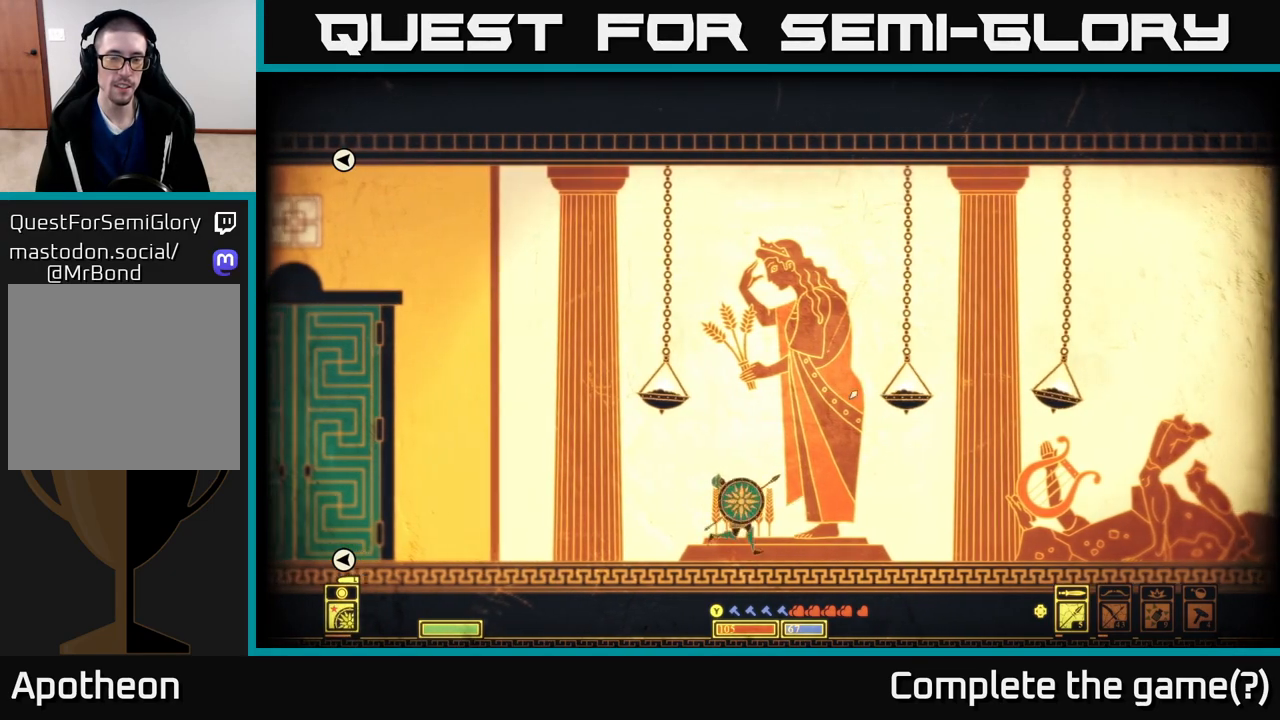
{"buttons": [], "left_stick": "center", "right_stick": "up-right", "events": [[33, "left_stick", "center"]]}